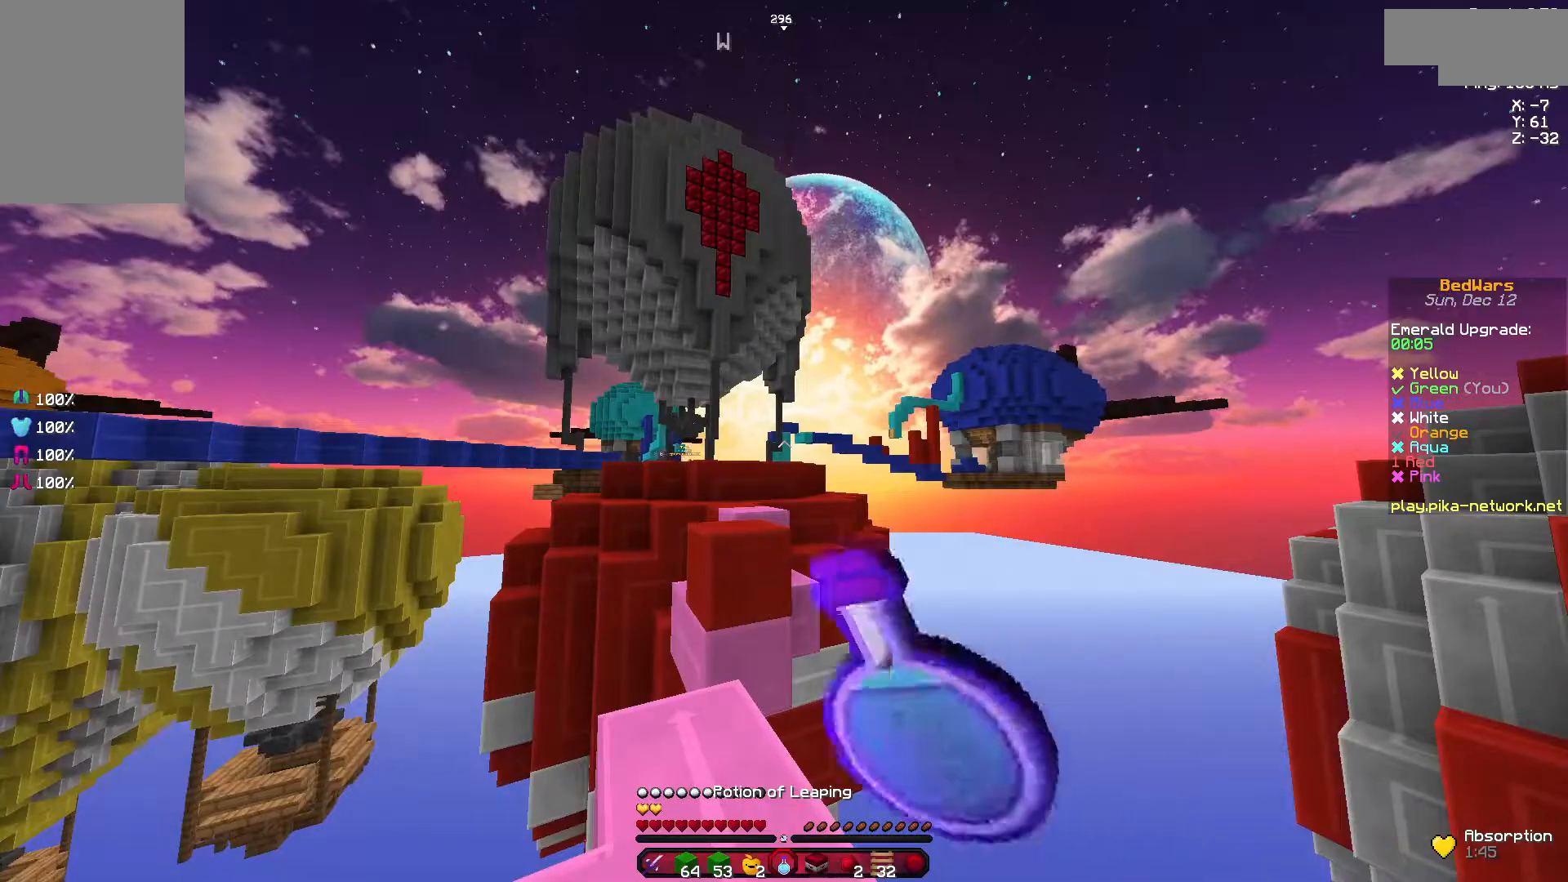
Gameplay with keyboard and mouse; each line is a JSON object with the keys and mouse buttons held at the frame after it. "events" lists presses ("down") and releases ("up") of "a", "d", "s", "space", "w", "mouse_left" and "mouse_right" between this image and that frame as [ms after this image, input, new state], when the widget could be followed in between. "mouse_left", "mouse_right" = the "left", "right" buttons of the "mouse" list. No other keys are recorded. Fast repeated clicks can show as one long hold. Mouse movement is not recorded.
{"keys": ["a"], "mouse": ["right"], "events": [[383, "a", "down"]]}
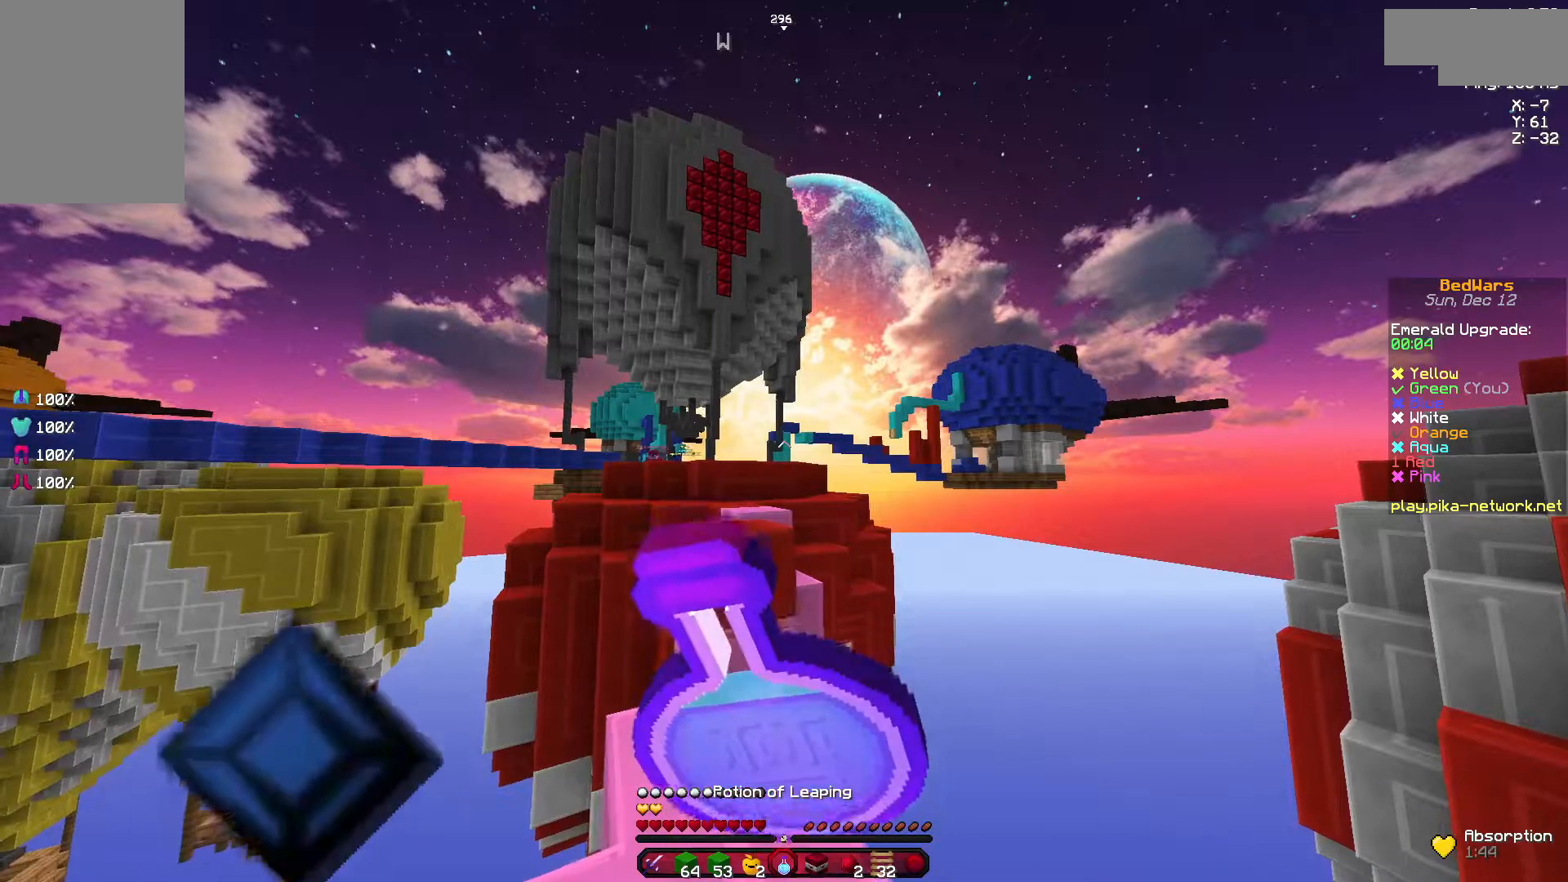
{"keys": [], "mouse": ["right"], "events": [[100, "a", "up"]]}
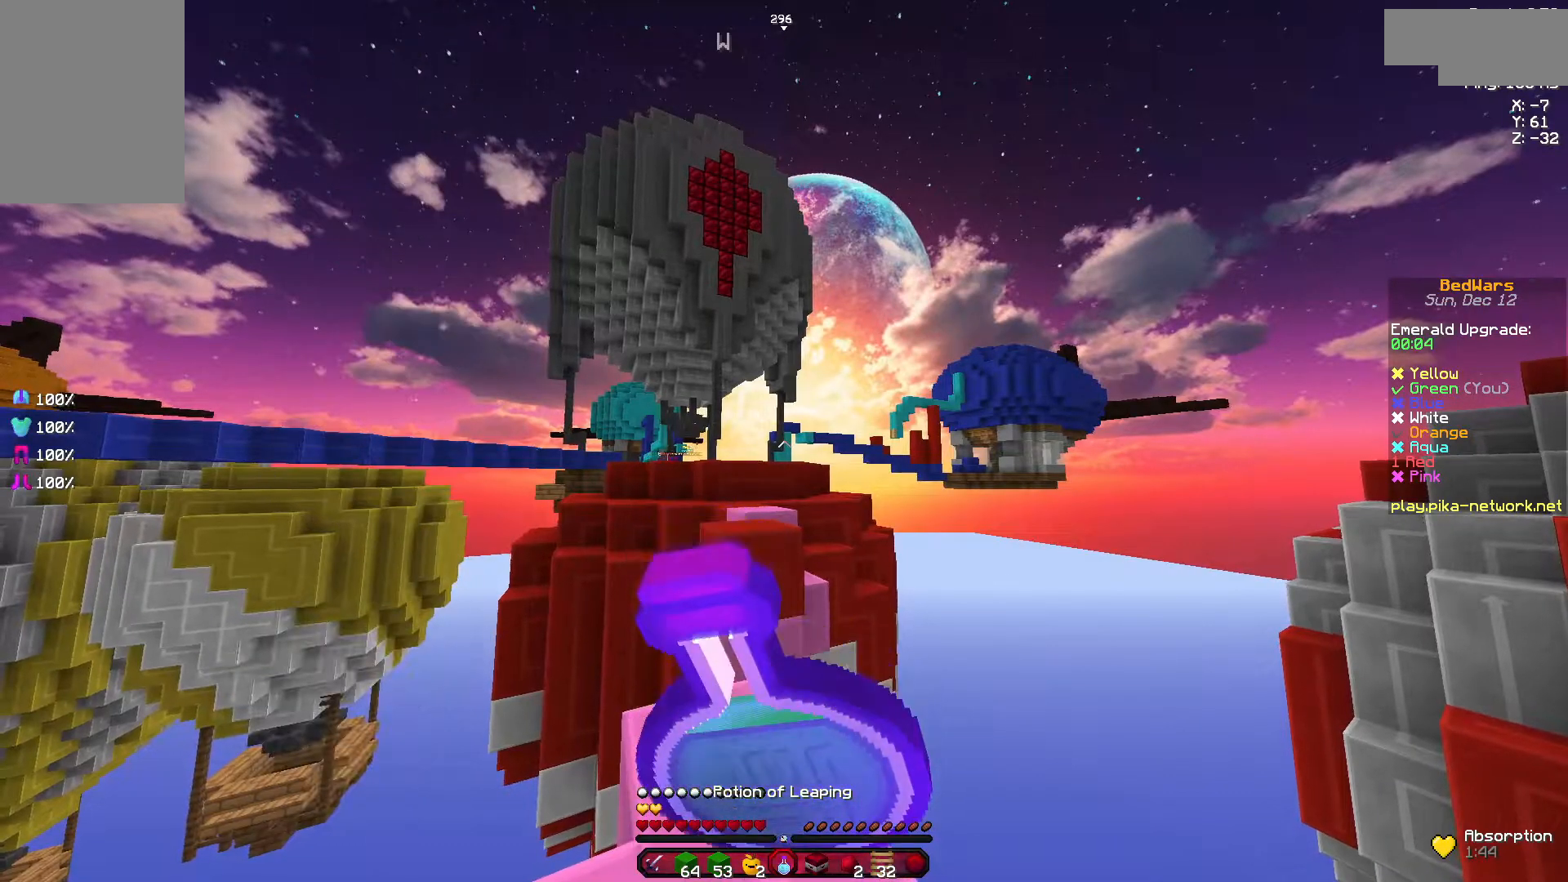
{"keys": [], "mouse": ["right"], "events": []}
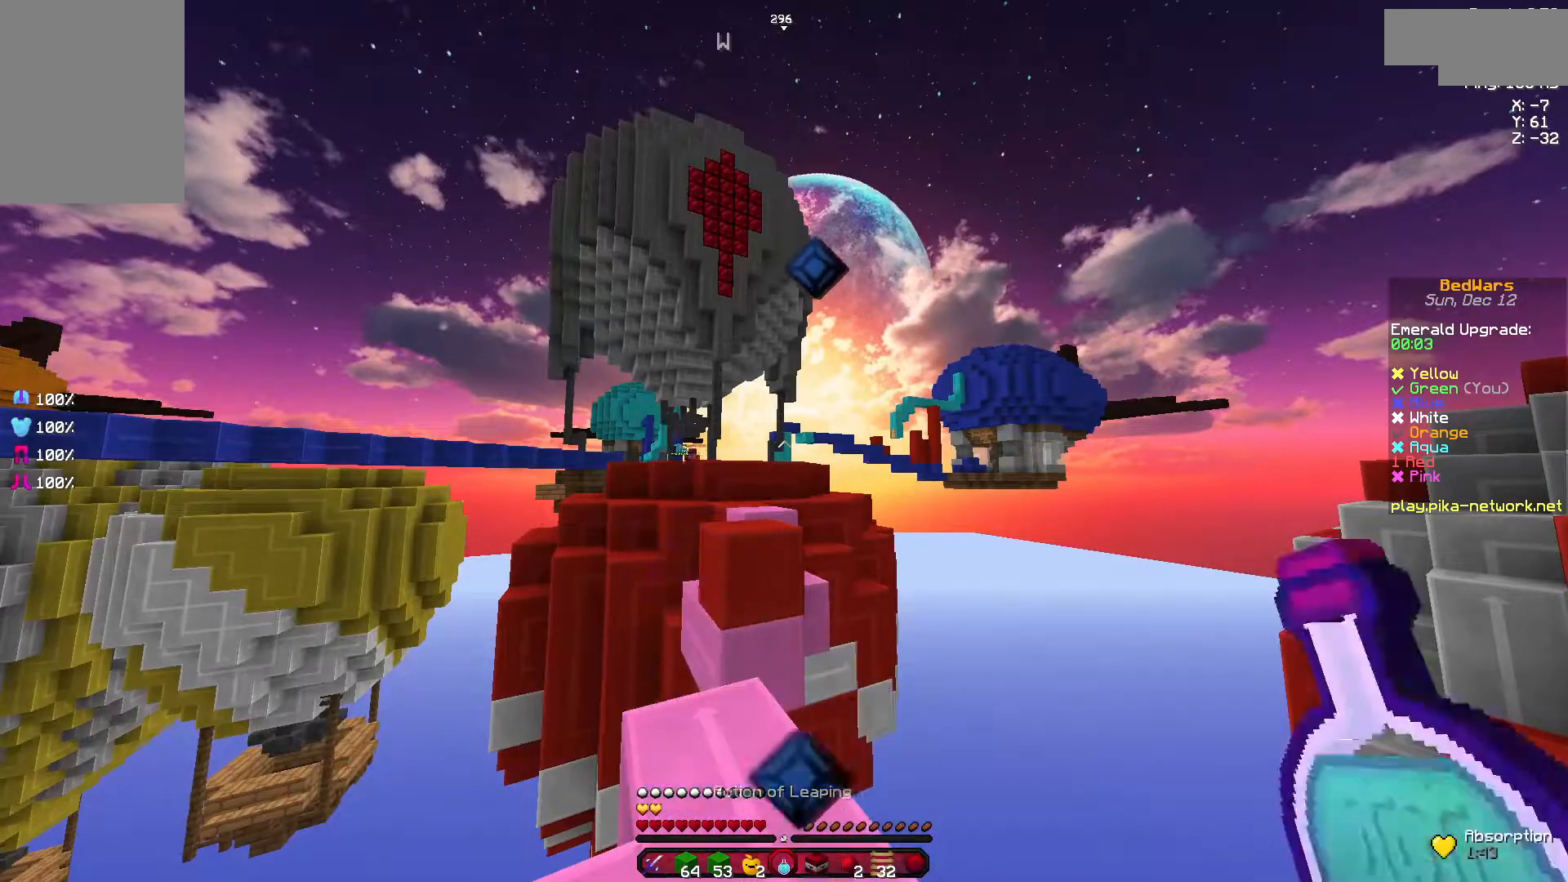
{"keys": ["s", "space"], "mouse": [], "events": [[250, "s", "down"], [333, "mouse_right", "up"], [467, "space", "down"]]}
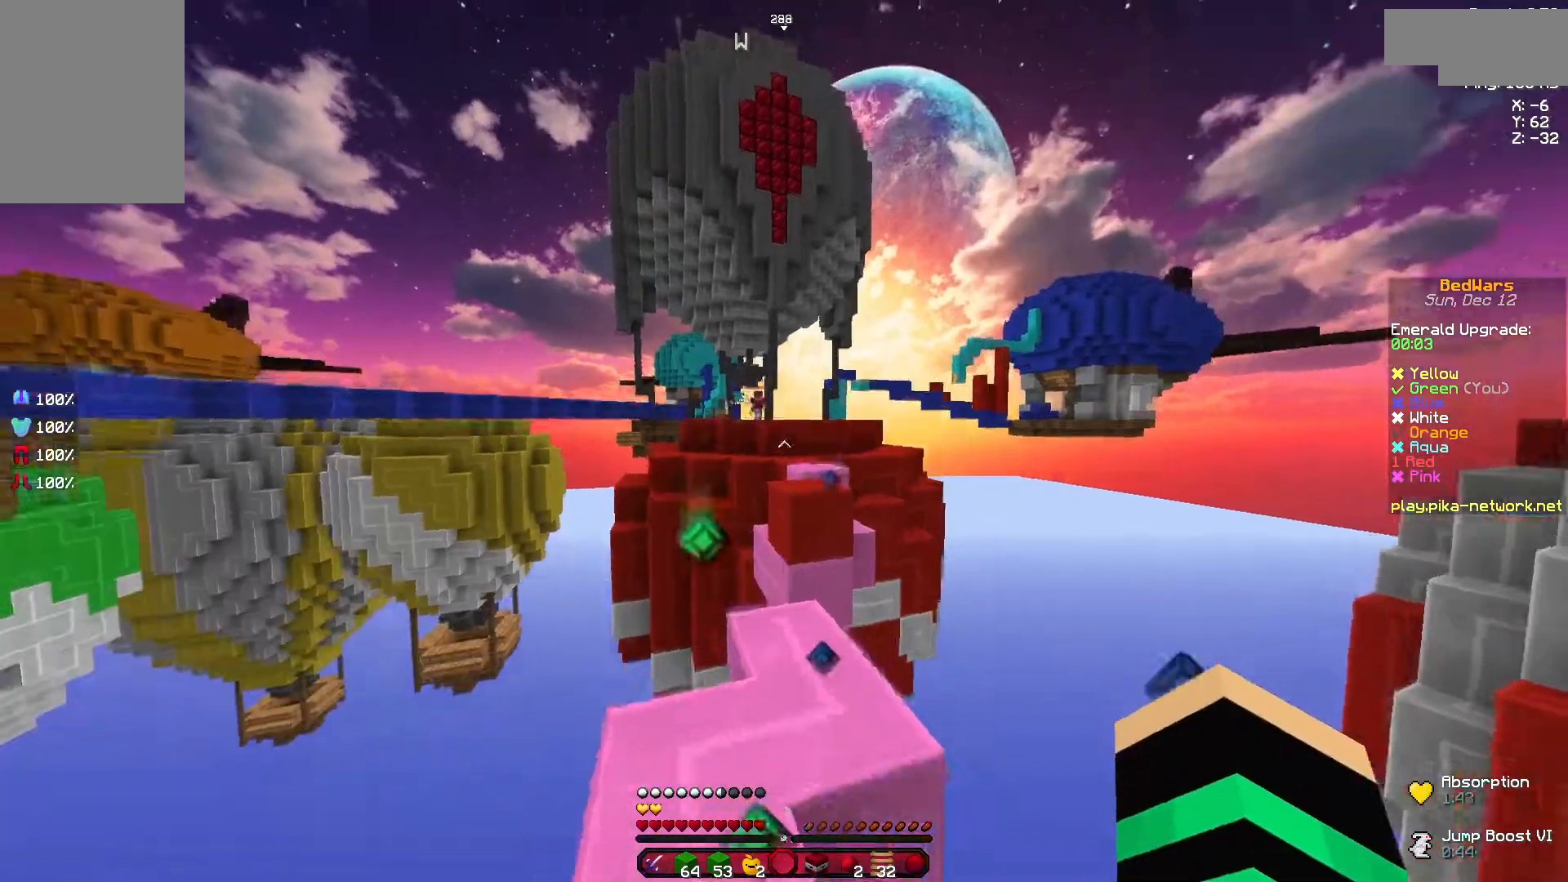
{"keys": ["s", "space"], "mouse": [], "events": []}
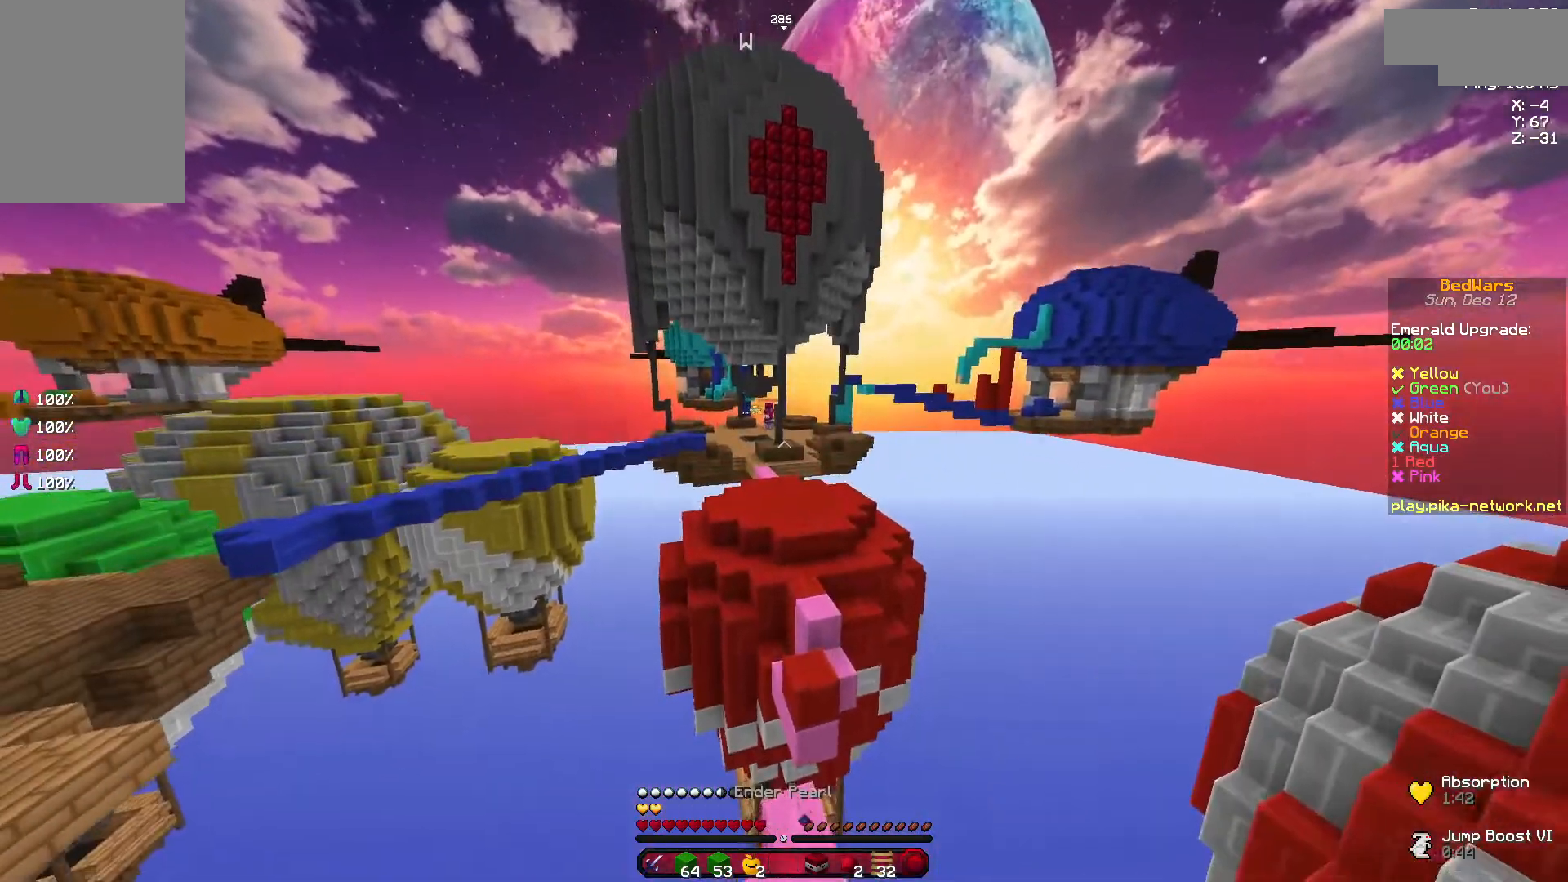
{"keys": ["space"], "mouse": [], "events": [[100, "space", "up"], [300, "s", "up"], [350, "space", "down"]]}
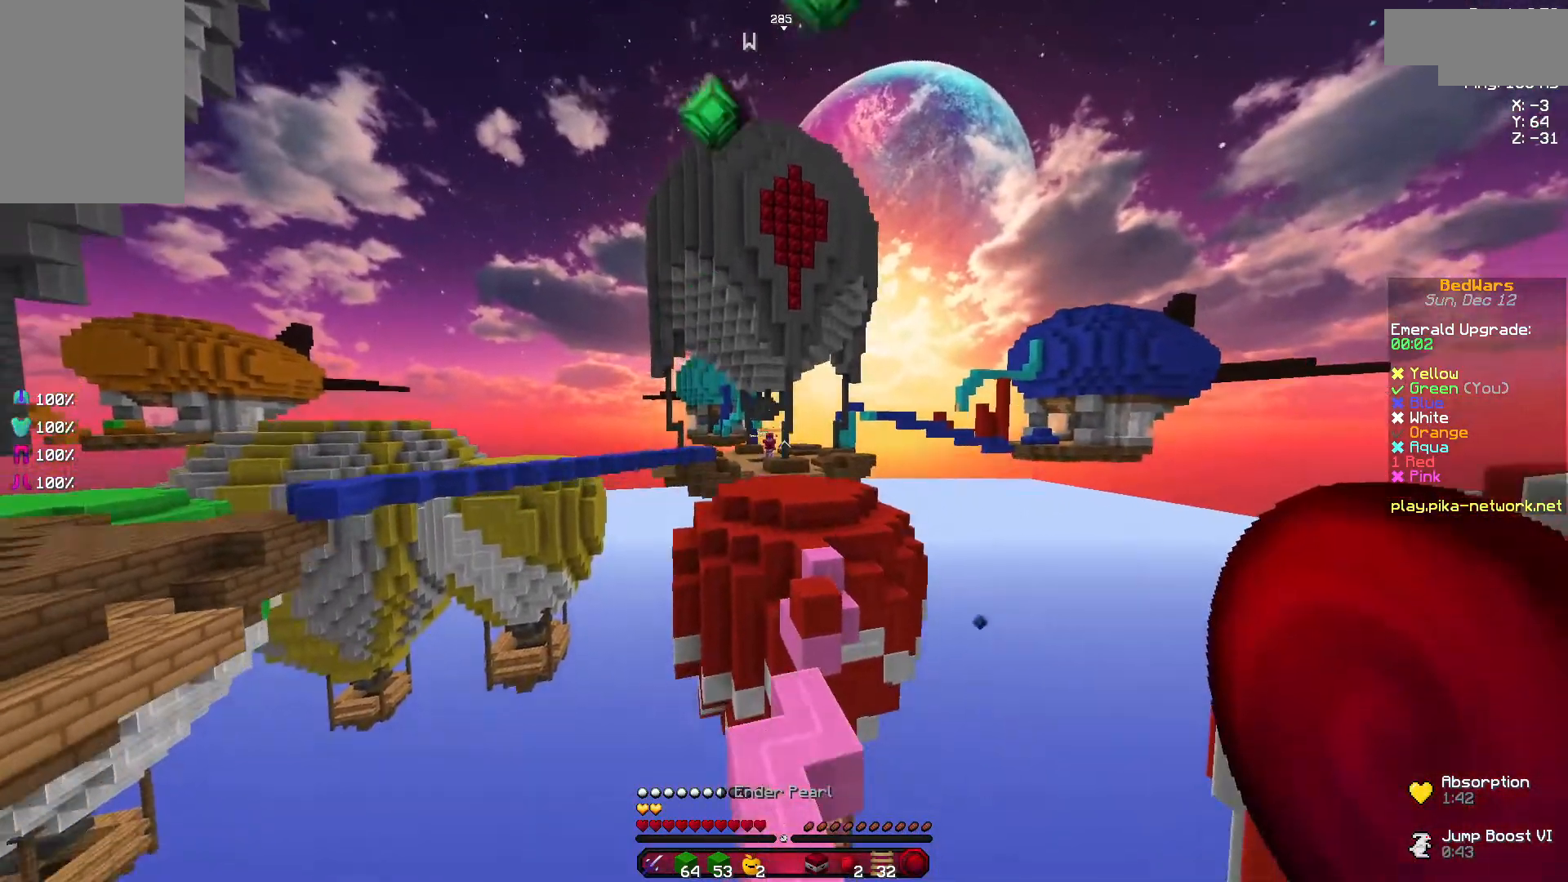
{"keys": ["space"], "mouse": [], "events": []}
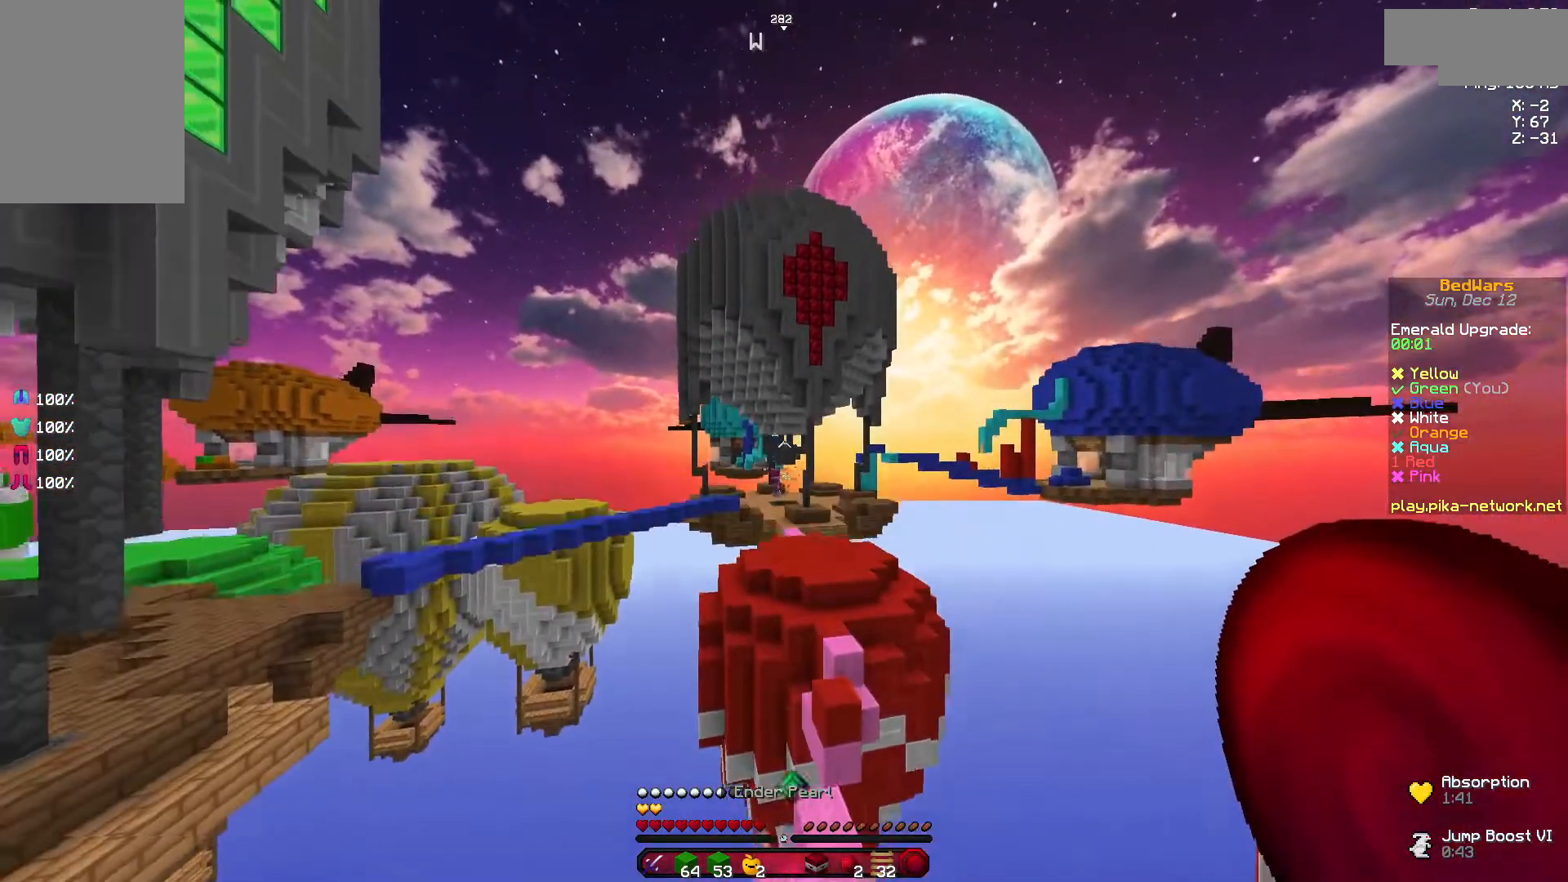
{"keys": ["space"], "mouse": [], "events": []}
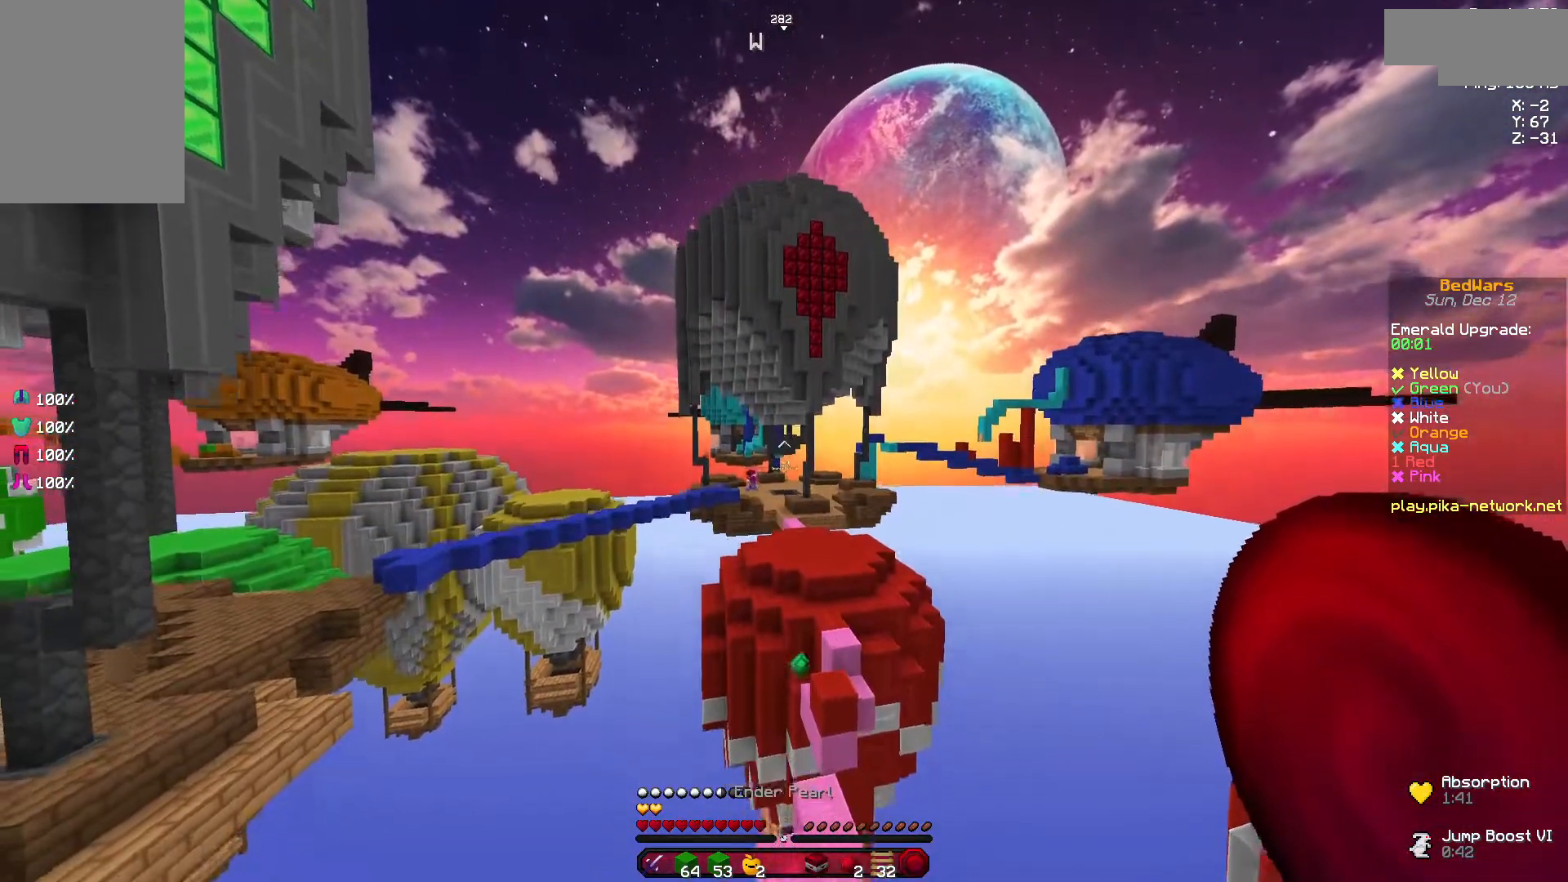
{"keys": ["space"], "mouse": [], "events": []}
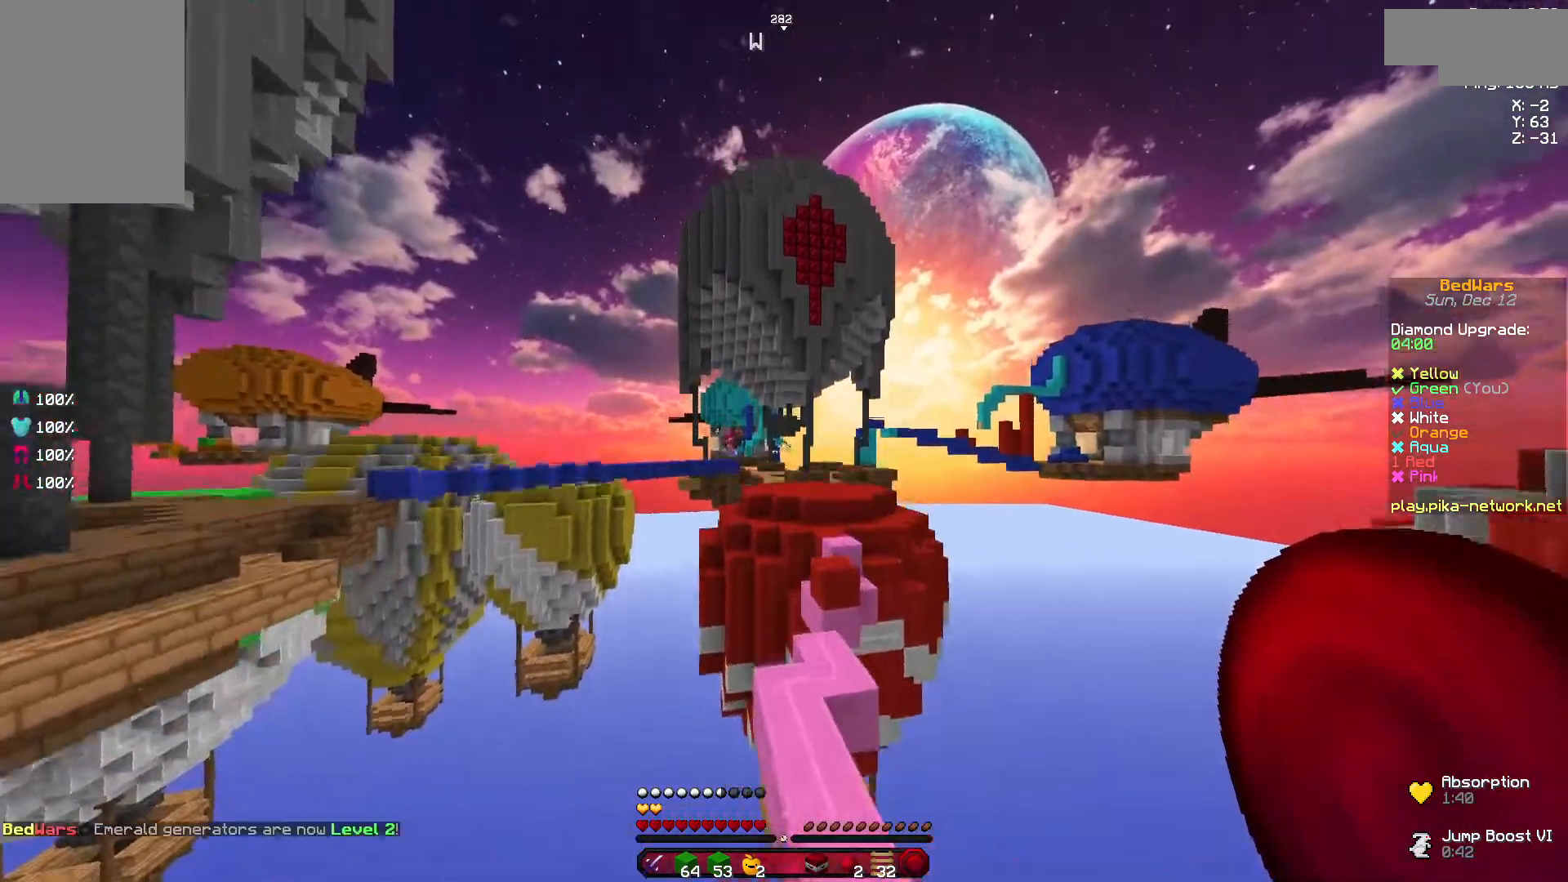
{"keys": ["space"], "mouse": [], "events": []}
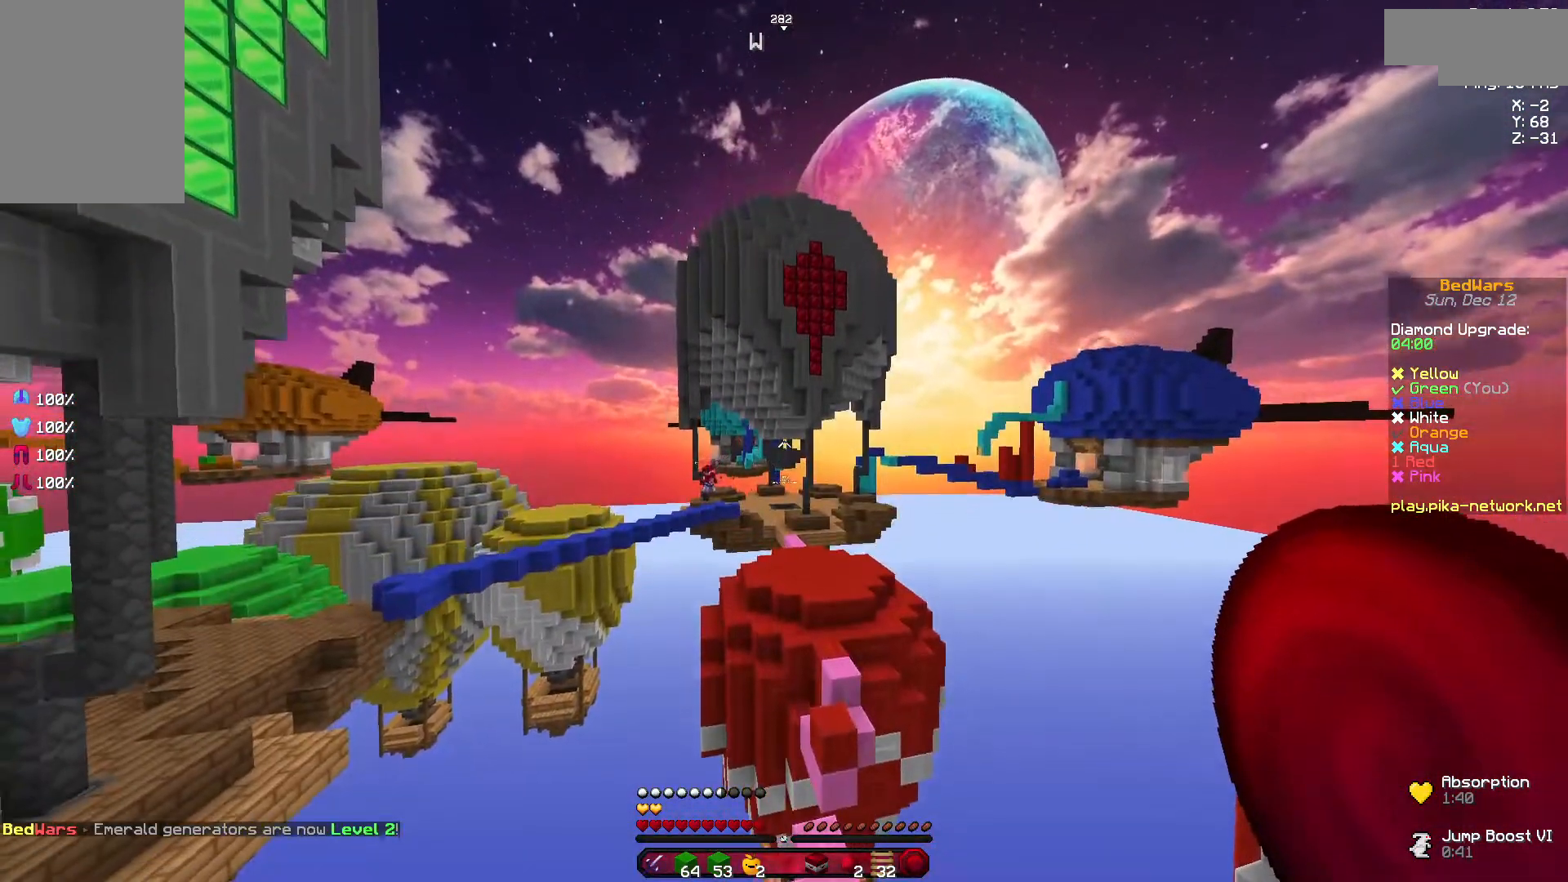
{"keys": [], "mouse": [], "events": [[200, "space", "up"]]}
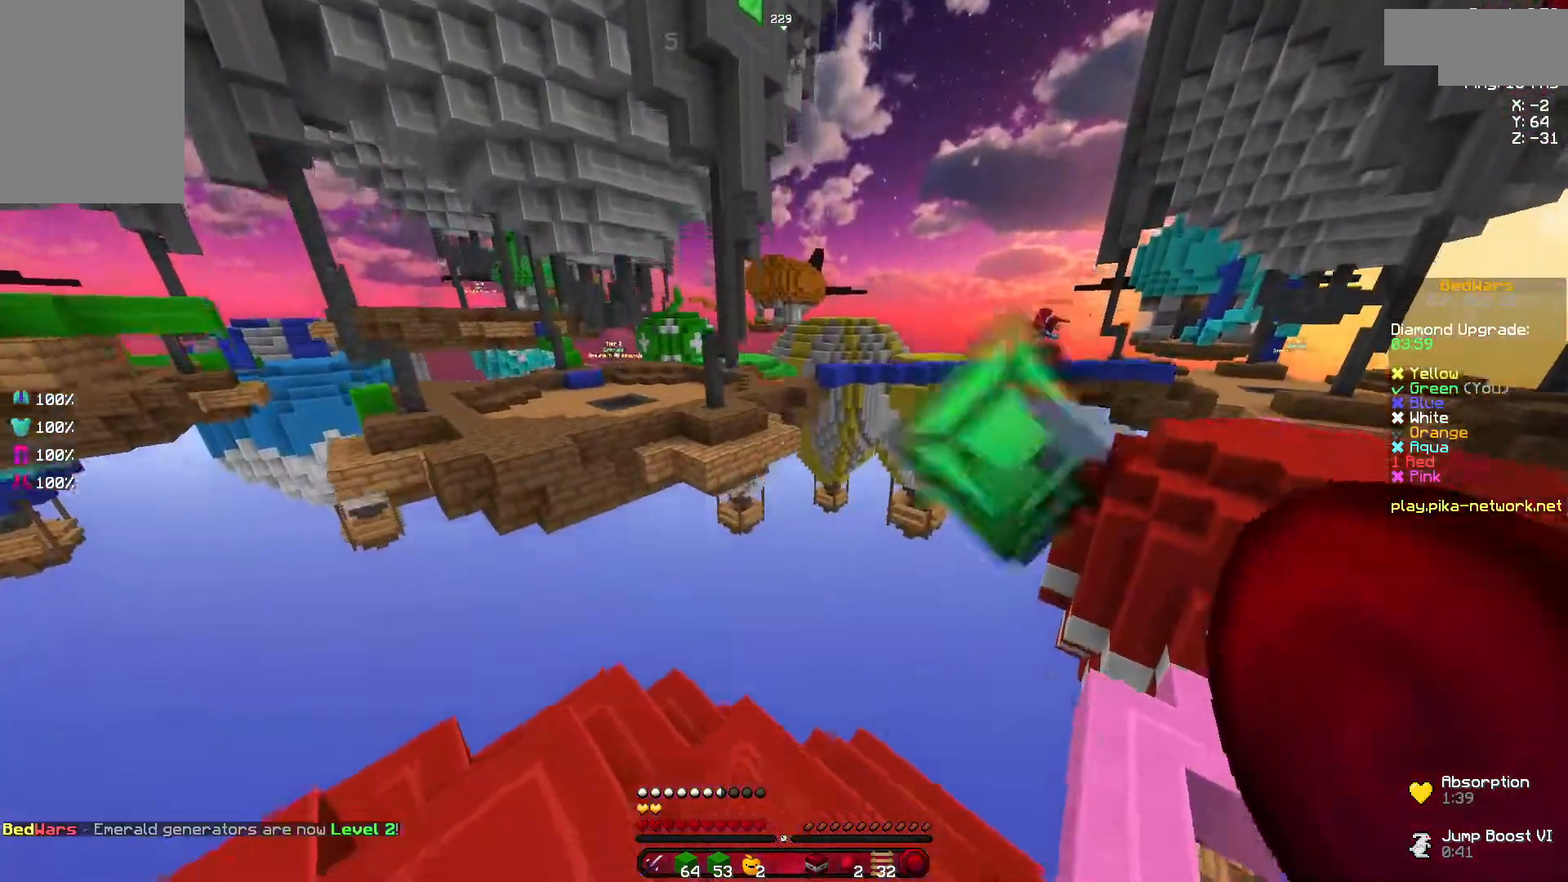
{"keys": [], "mouse": [], "events": []}
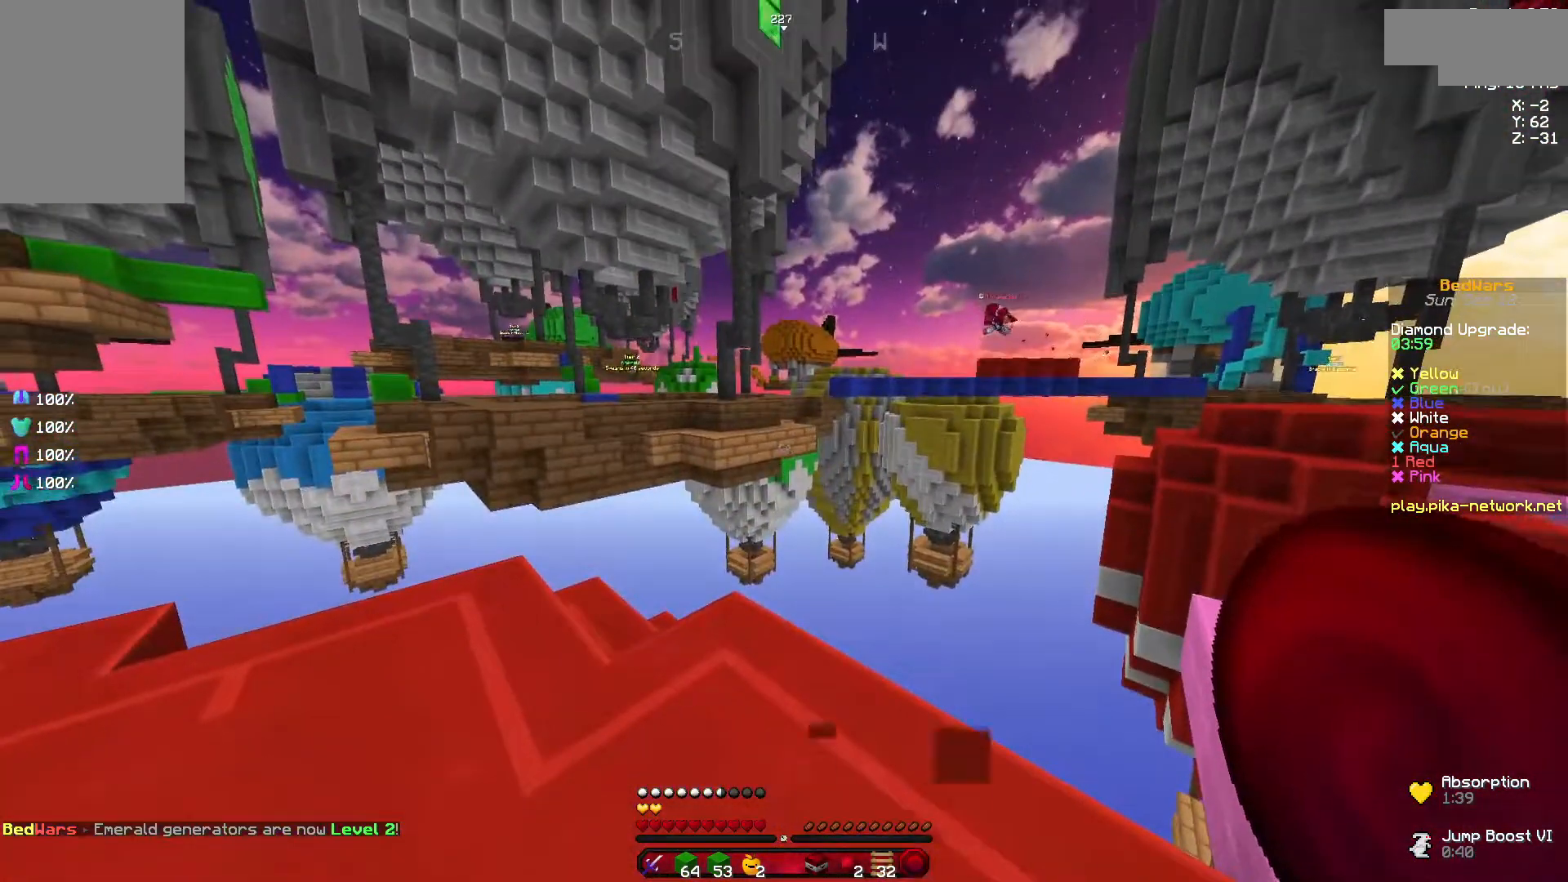
{"keys": [], "mouse": ["right"], "events": [[100, "space", "down"], [250, "space", "up"], [500, "mouse_right", "down"]]}
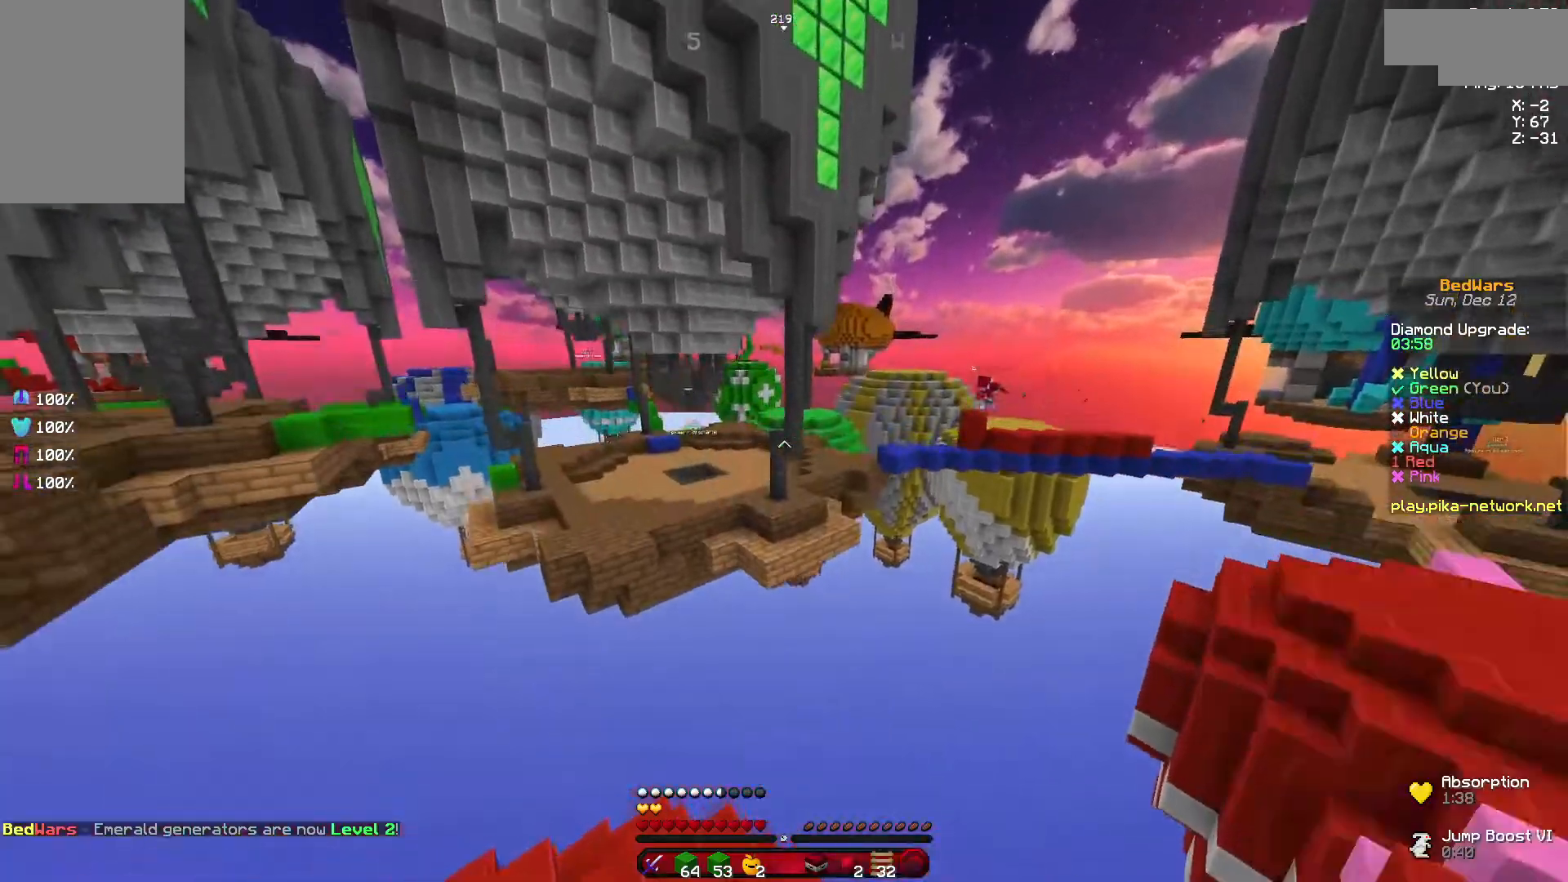
{"keys": [], "mouse": [], "events": [[100, "mouse_right", "up"]]}
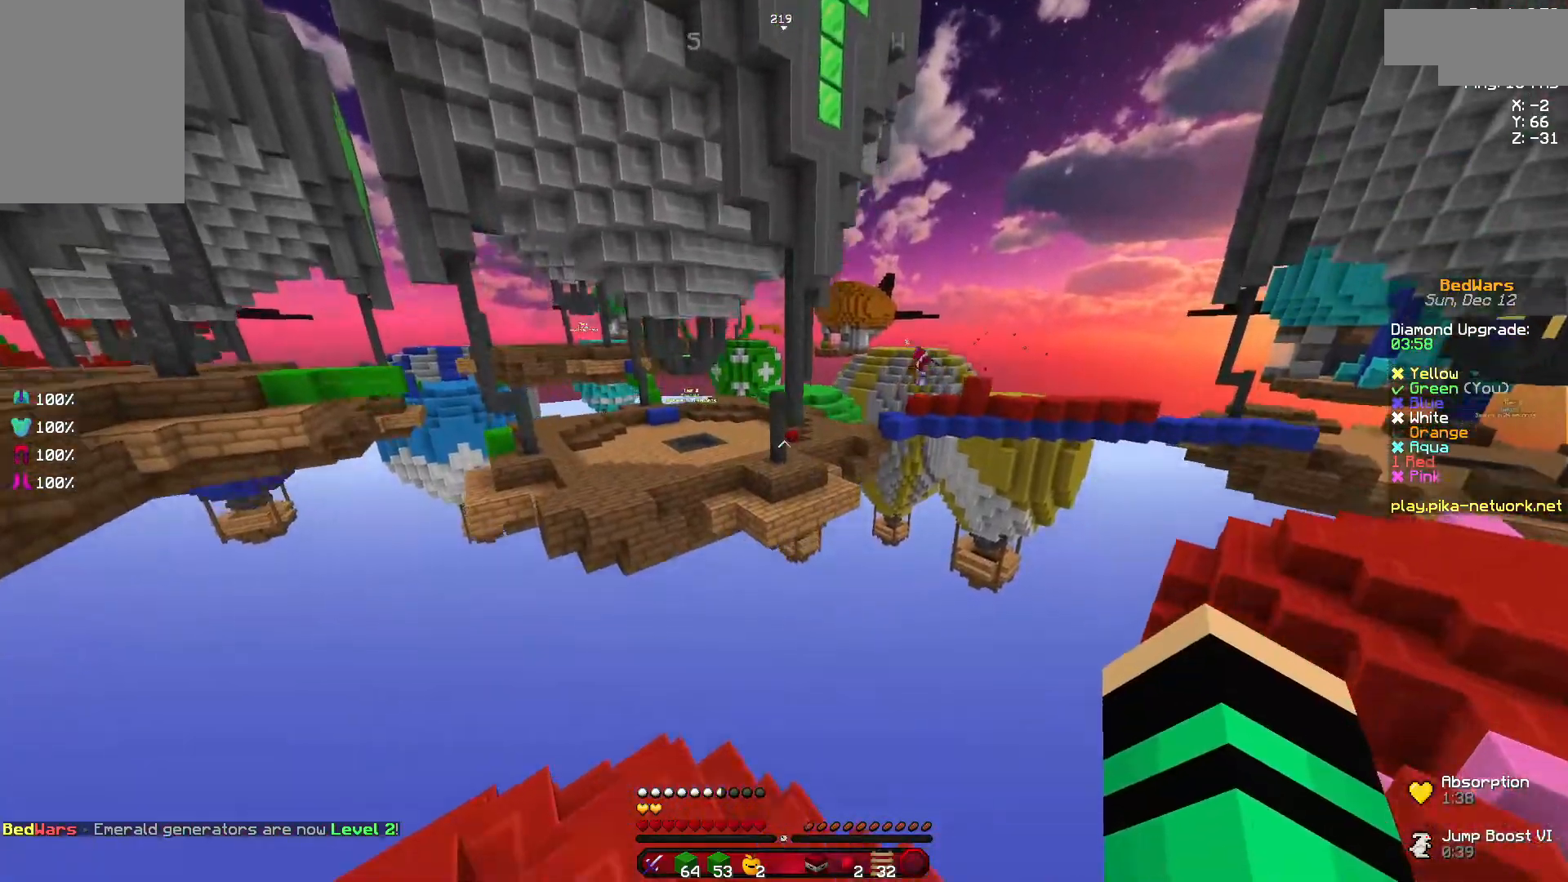
{"keys": ["w"], "mouse": [], "events": [[350, "w", "down"]]}
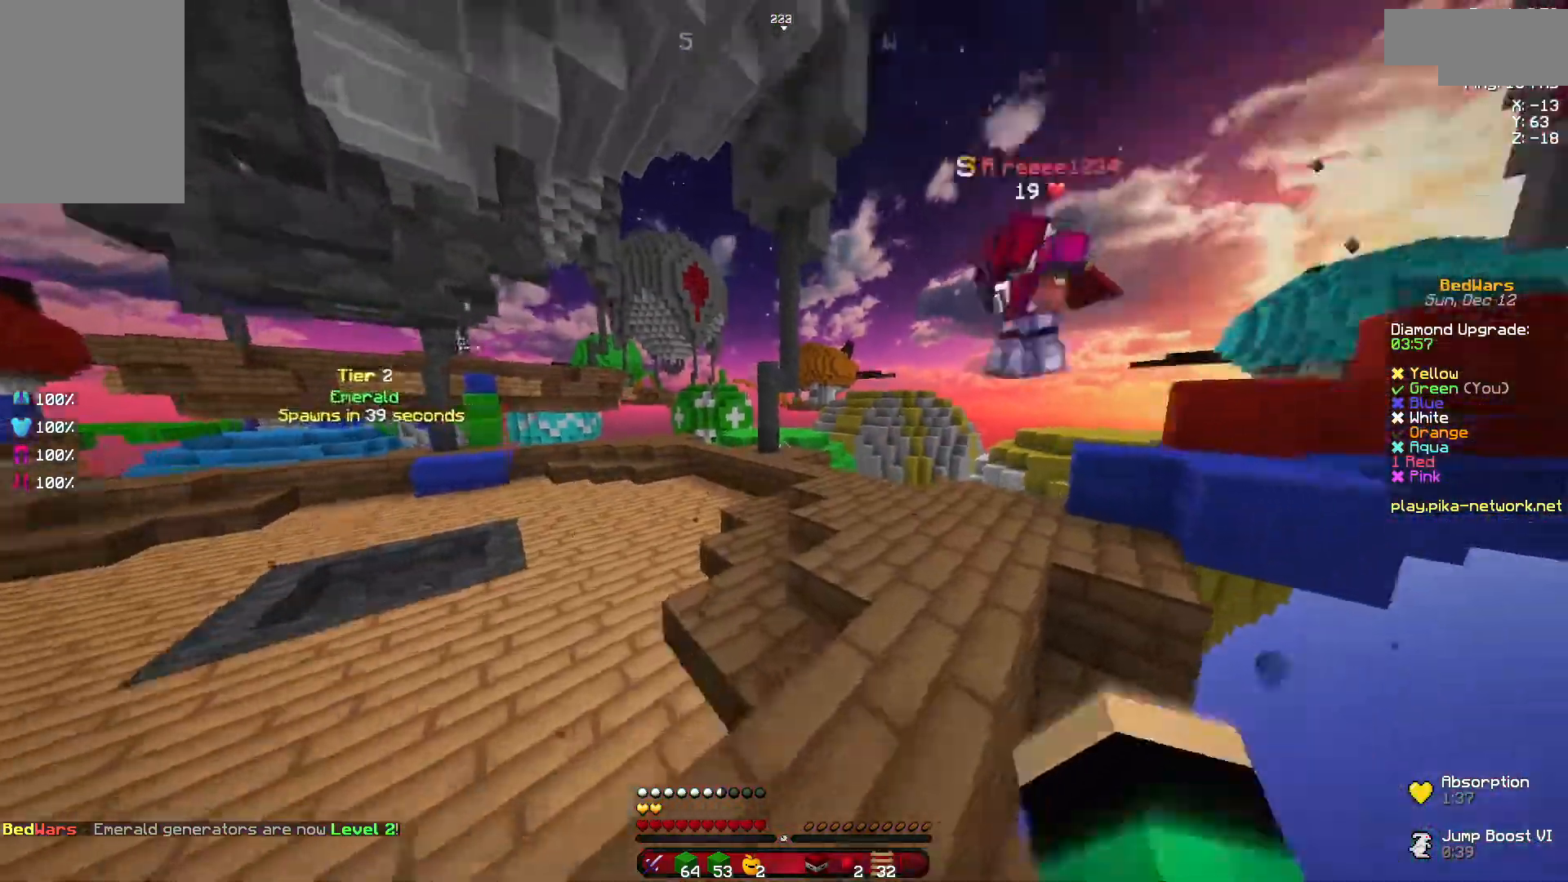
{"keys": ["a", "w"], "mouse": [], "events": [[250, "a", "down"], [250, "mouse_left", "down"], [350, "mouse_left", "up"], [400, "mouse_left", "down"], [500, "mouse_left", "up"]]}
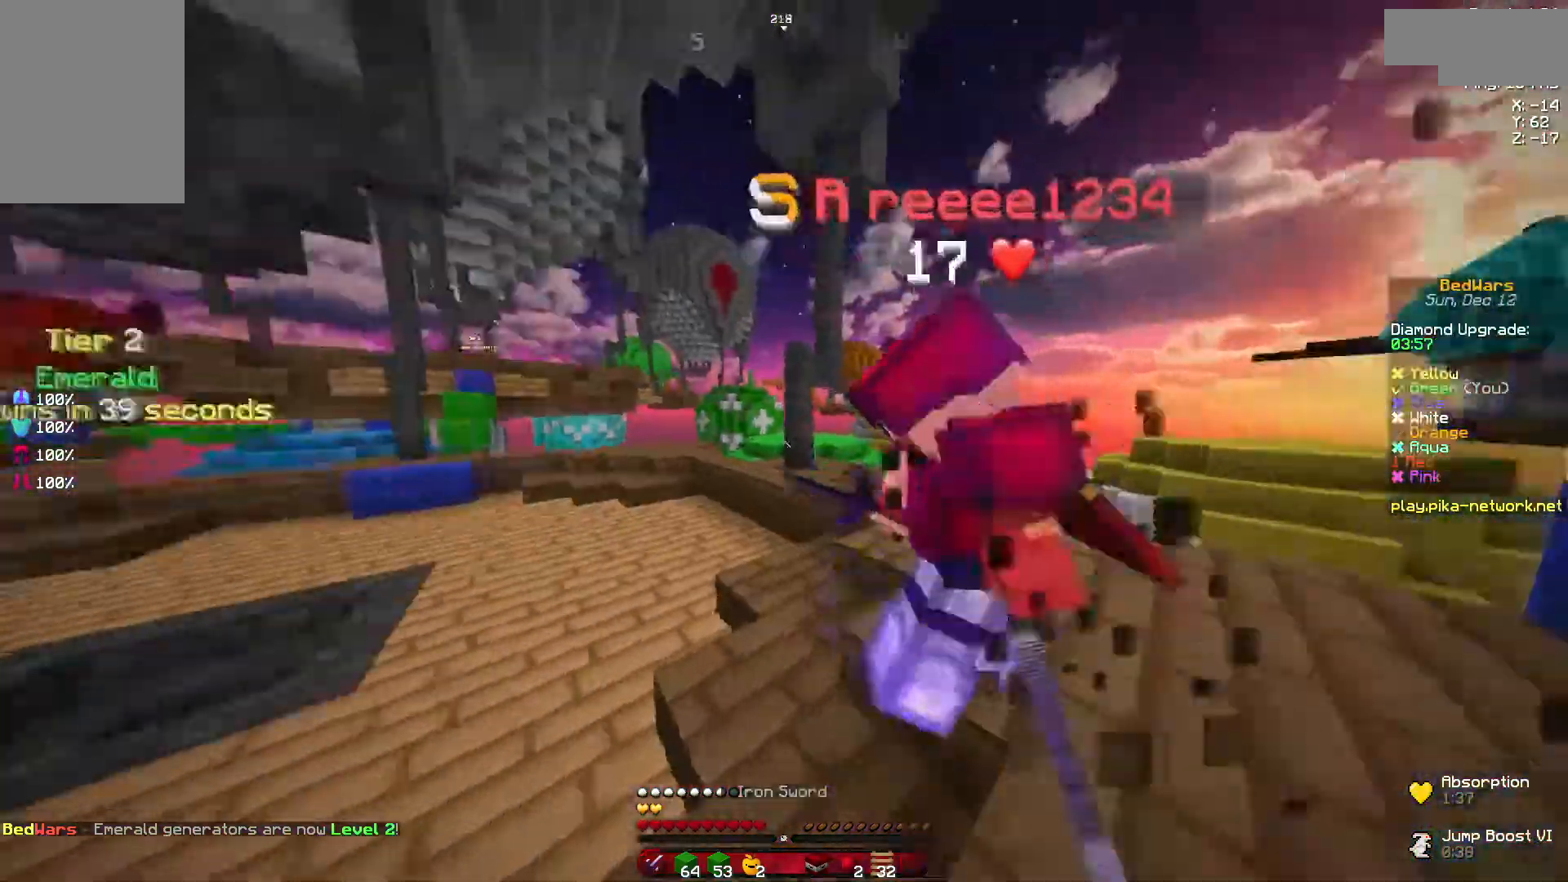
{"keys": ["a", "w"], "mouse": [], "events": [[100, "mouse_left", "down"], [150, "mouse_left", "up"], [200, "mouse_left", "down"], [300, "mouse_left", "up"], [400, "mouse_left", "down"], [450, "mouse_left", "up"]]}
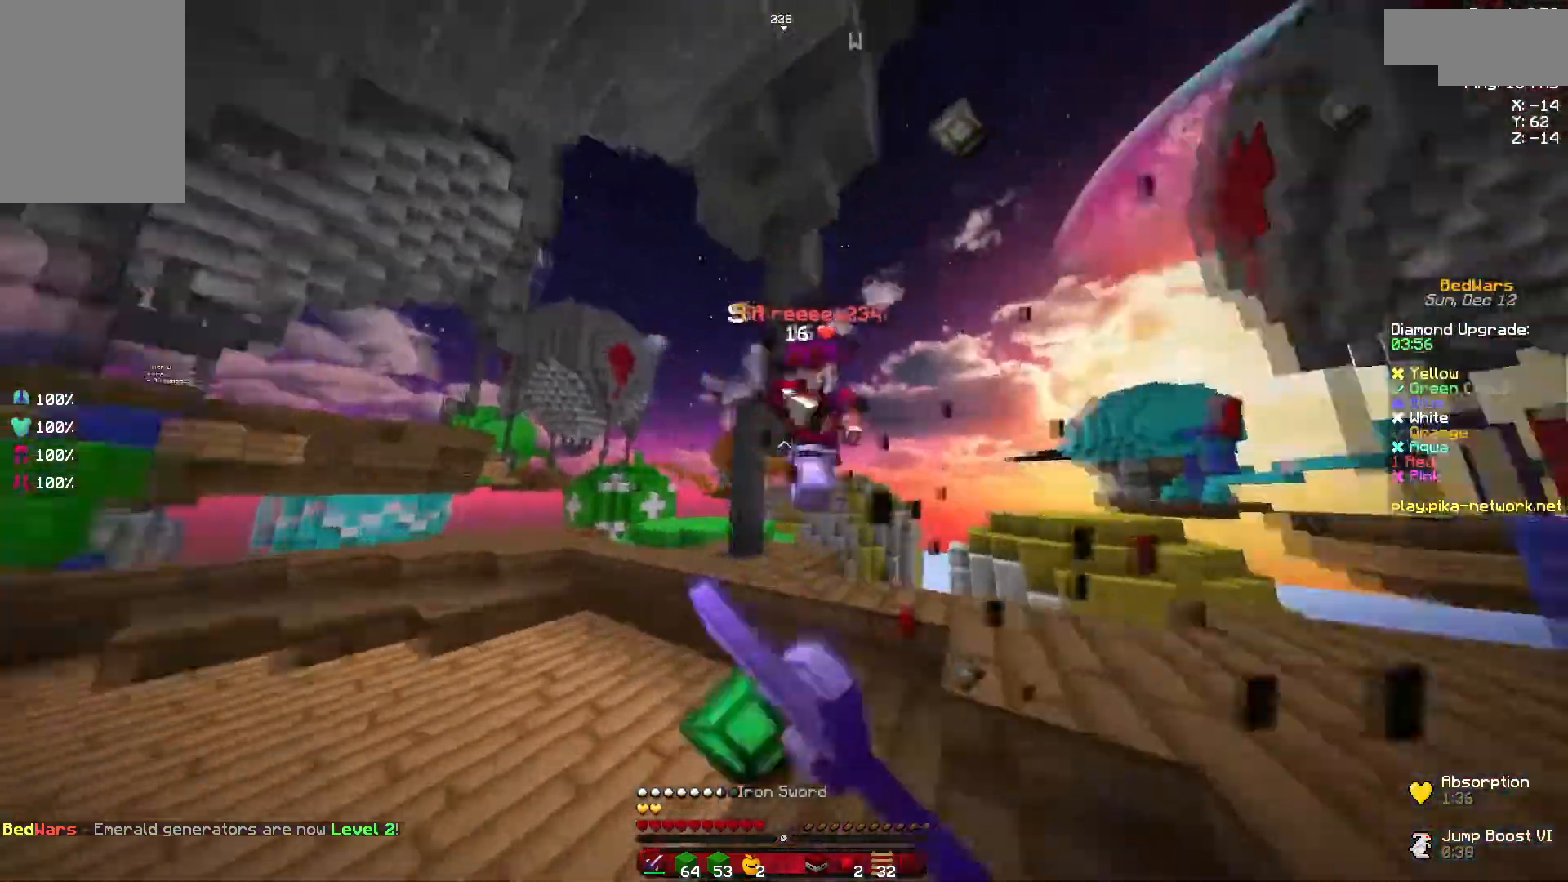
{"keys": ["w"], "mouse": [], "events": [[50, "mouse_left", "down"], [50, "space", "down"], [150, "mouse_left", "up"], [250, "mouse_left", "down"], [250, "space", "up"], [300, "mouse_left", "up"], [400, "a", "up"]]}
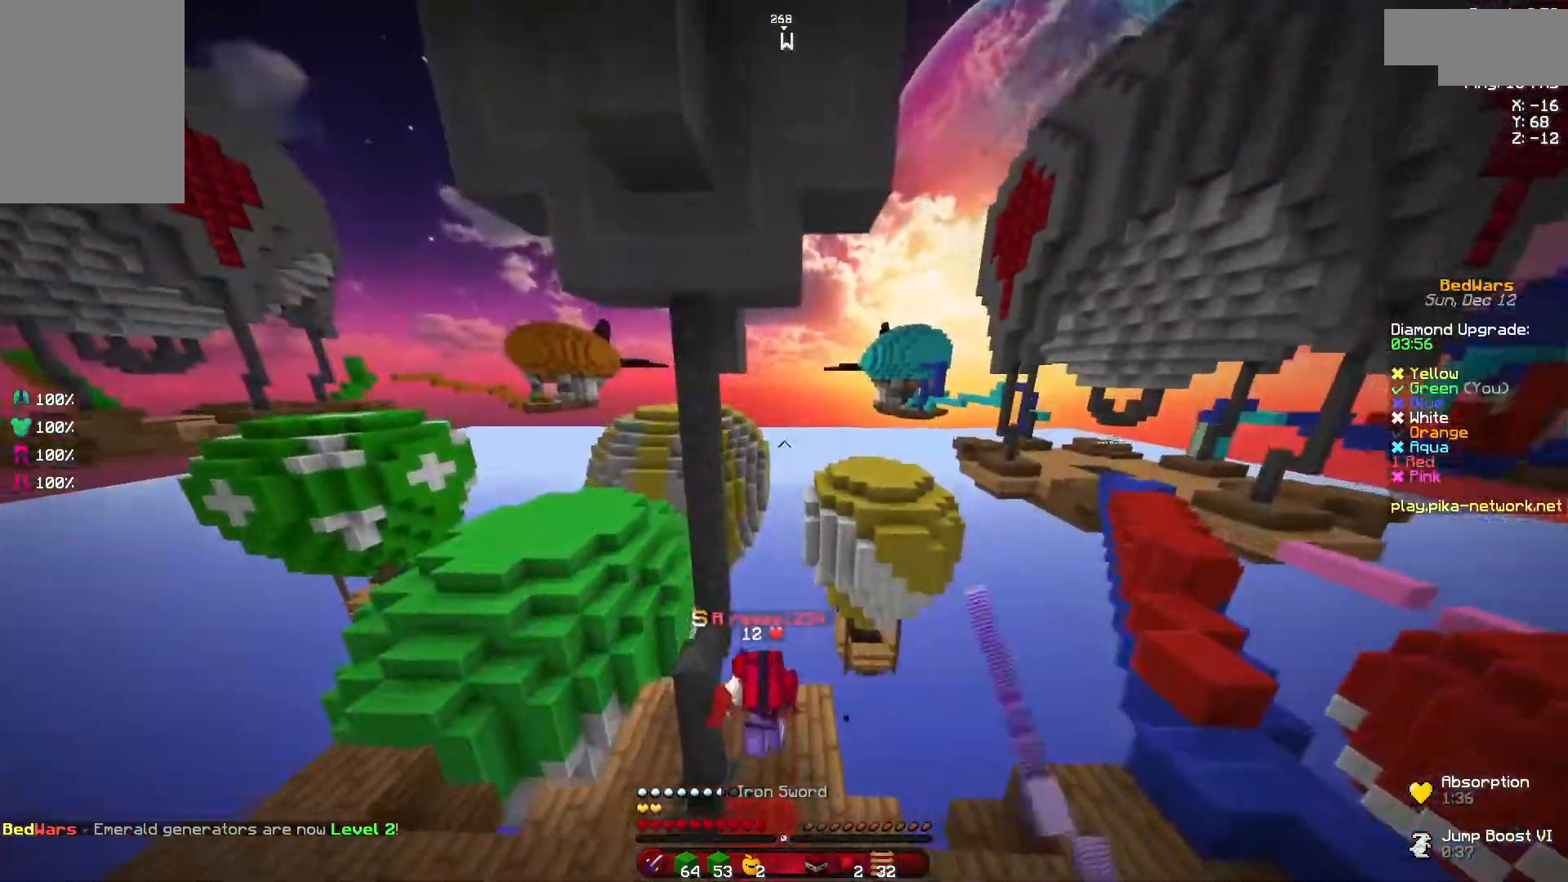
{"keys": [], "mouse": [], "events": [[100, "w", "up"], [183, "d", "down"], [300, "w", "down"], [383, "d", "up"], [383, "mouse_left", "down"], [383, "w", "up"], [467, "mouse_left", "up"]]}
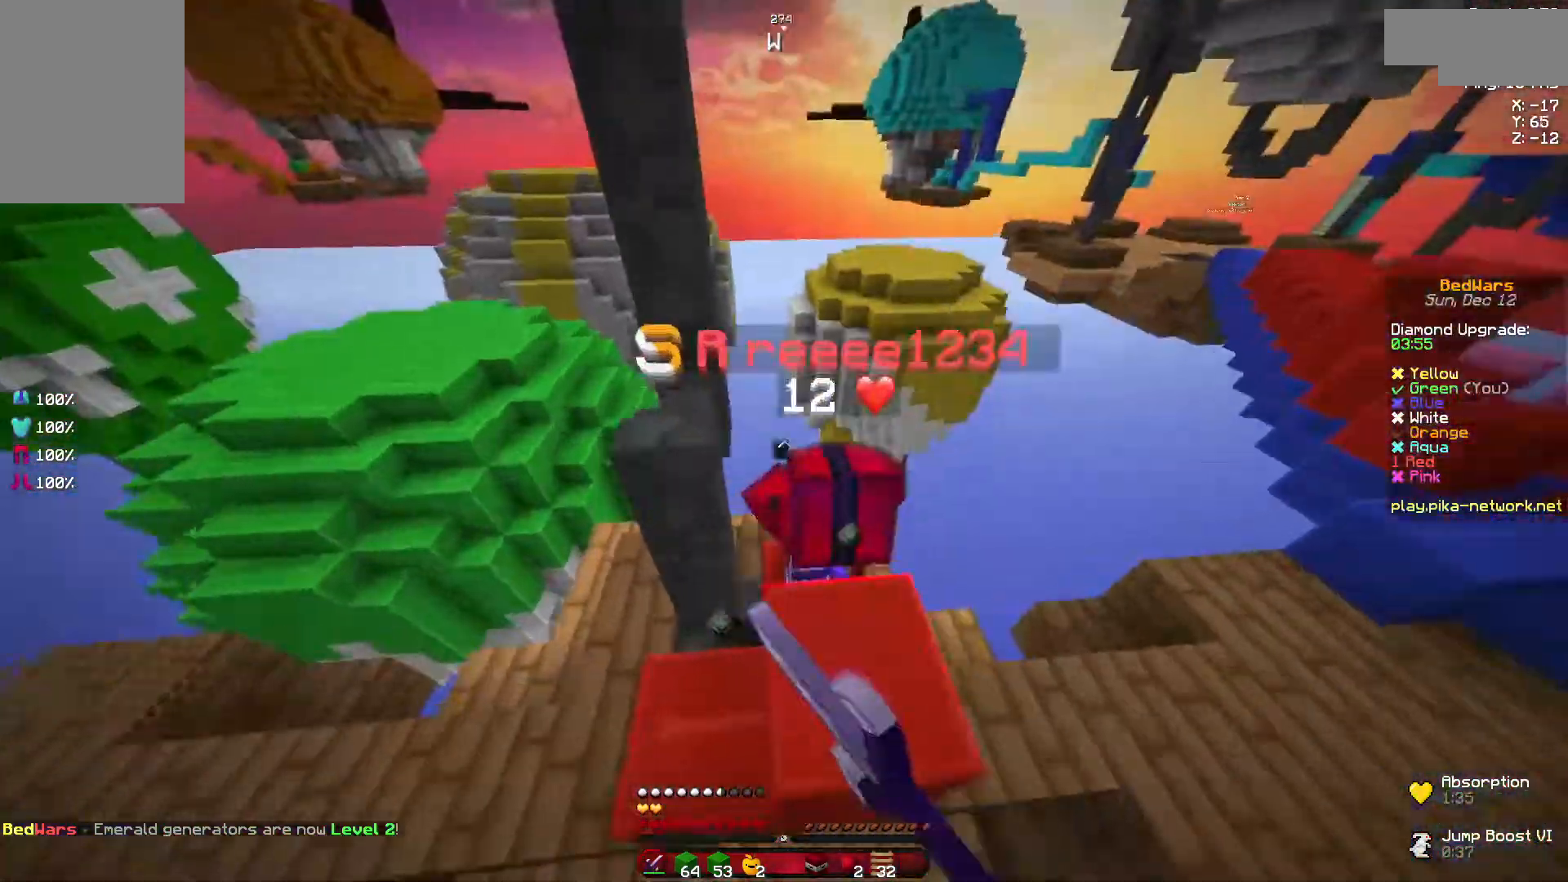
{"keys": [], "mouse": ["left"], "events": [[17, "mouse_left", "down"], [50, "mouse_right", "down"], [100, "mouse_left", "up"], [100, "mouse_right", "up"], [150, "mouse_left", "down"], [233, "mouse_left", "up"], [233, "space", "down"], [267, "mouse_left", "down"], [267, "w", "down"], [350, "space", "up"], [400, "mouse_left", "up"], [400, "w", "up"], [450, "mouse_left", "down"]]}
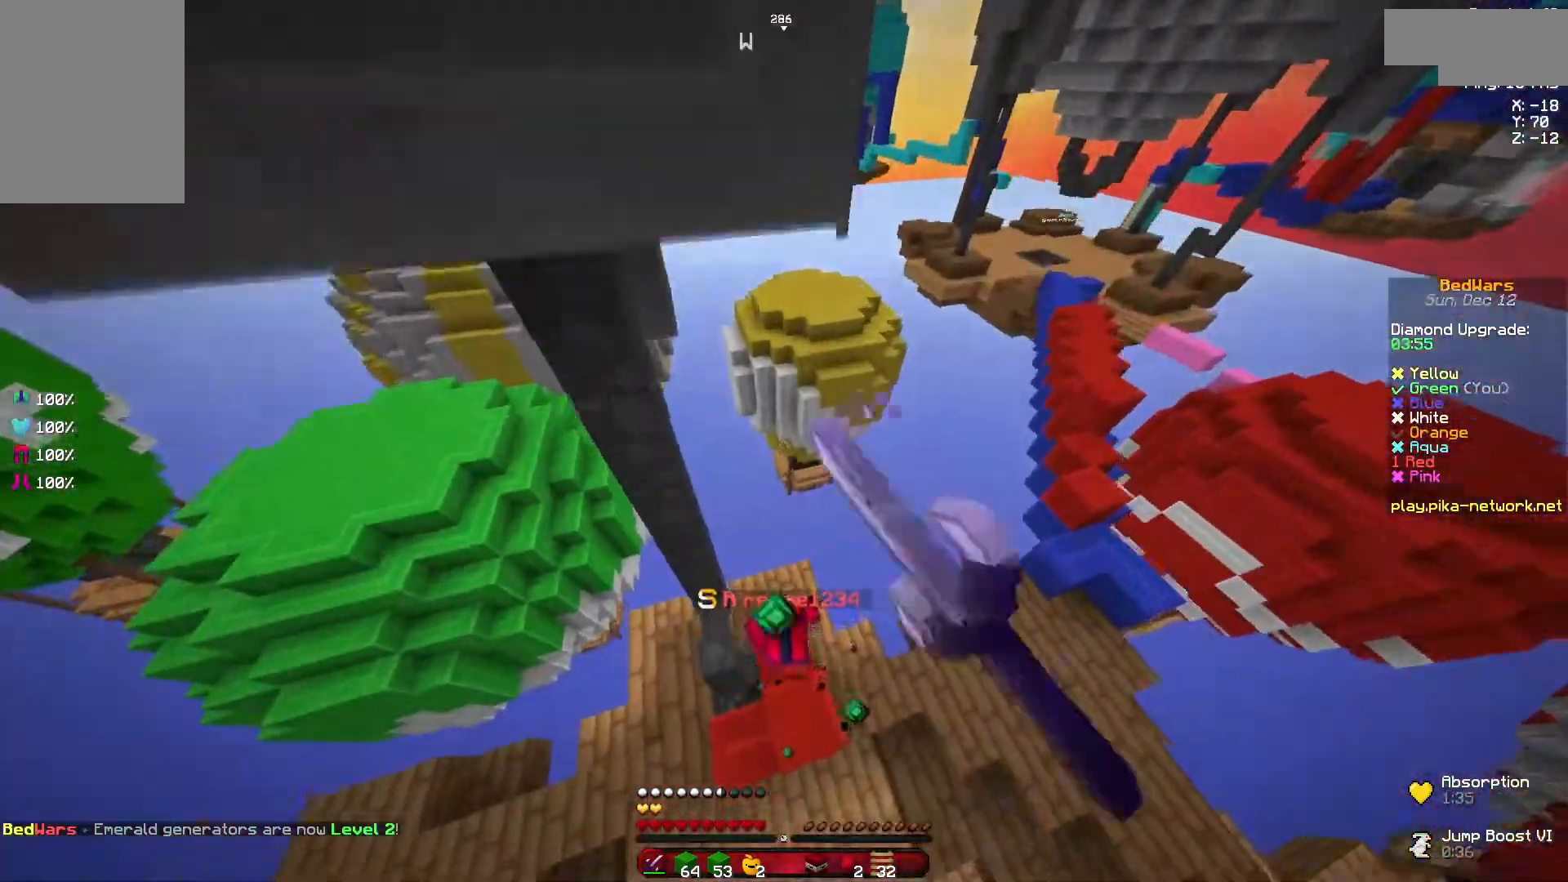
{"keys": [], "mouse": [], "events": [[33, "mouse_left", "up"]]}